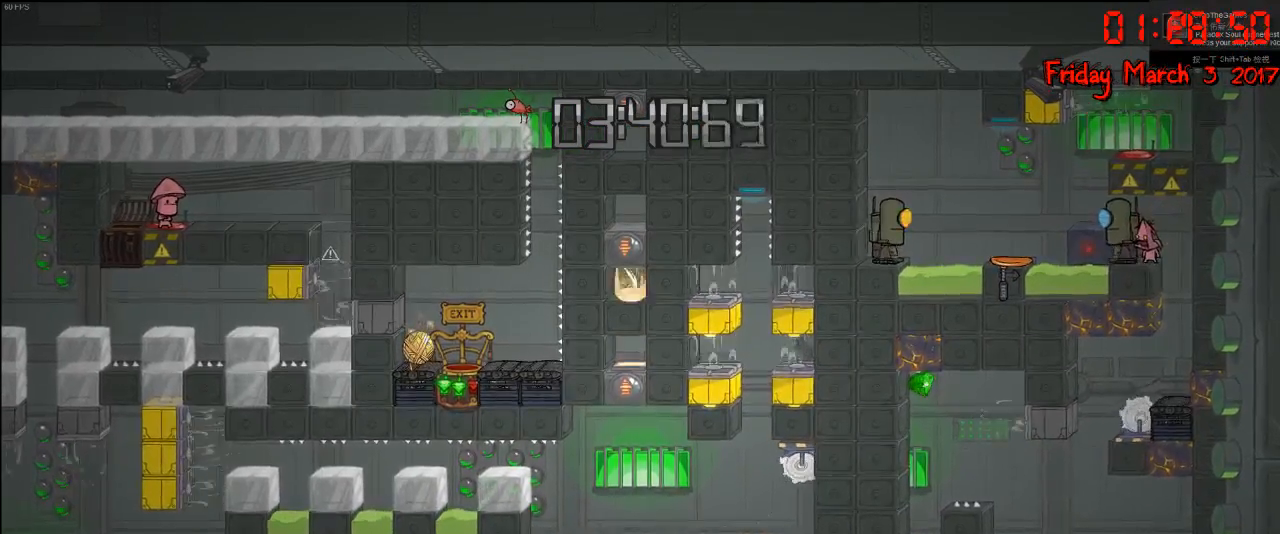
Gameplay with a controller (Xbox layout); each line is a JSON object with the inputs held at the frame after it. "events" lists button and stick changes between this image and that frame as [ms after this image, input, new state], when the widget could be followed in between.
{"buttons": [], "left_stick": "center", "right_stick": "center", "events": [[83, "A", "down"], [83, "left_stick", "right"], [217, "A", "up"], [333, "left_stick", "center"]]}
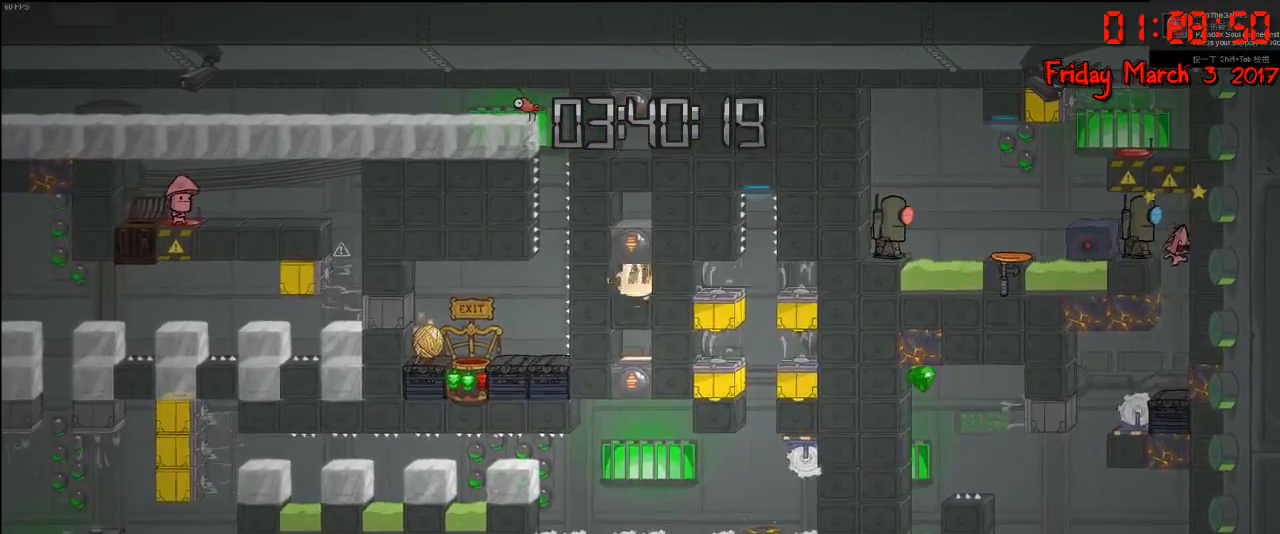
{"buttons": [], "left_stick": "center", "right_stick": "center", "events": []}
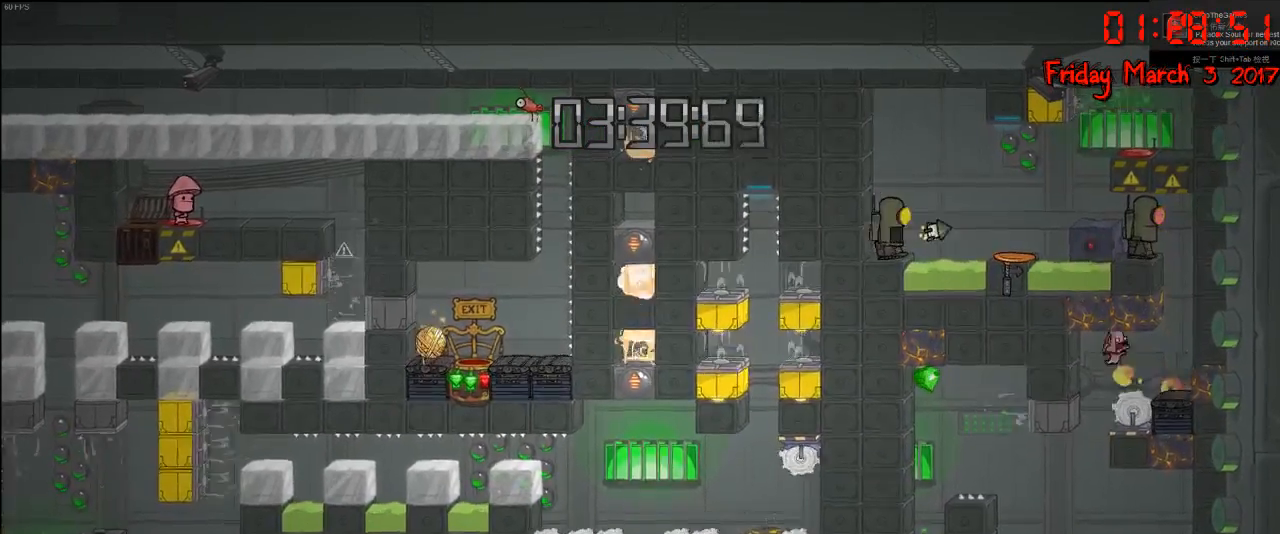
{"buttons": [], "left_stick": "left", "right_stick": "center", "events": [[383, "left_stick", "left"]]}
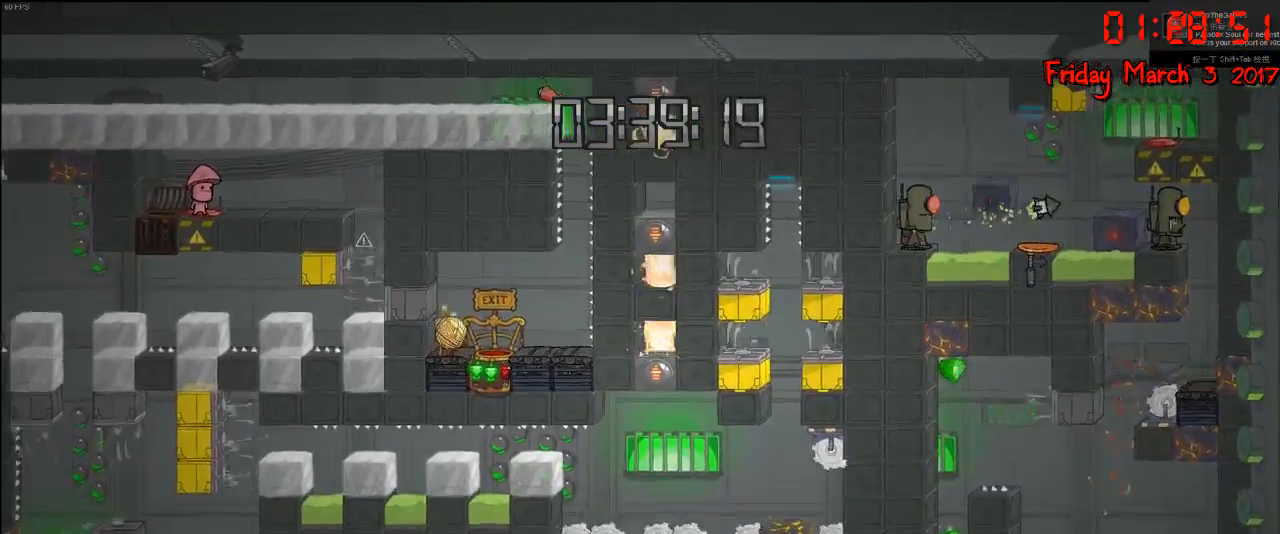
{"buttons": [], "left_stick": "right", "right_stick": "center", "events": [[67, "A", "down"], [183, "left_stick", "right"], [417, "A", "up"]]}
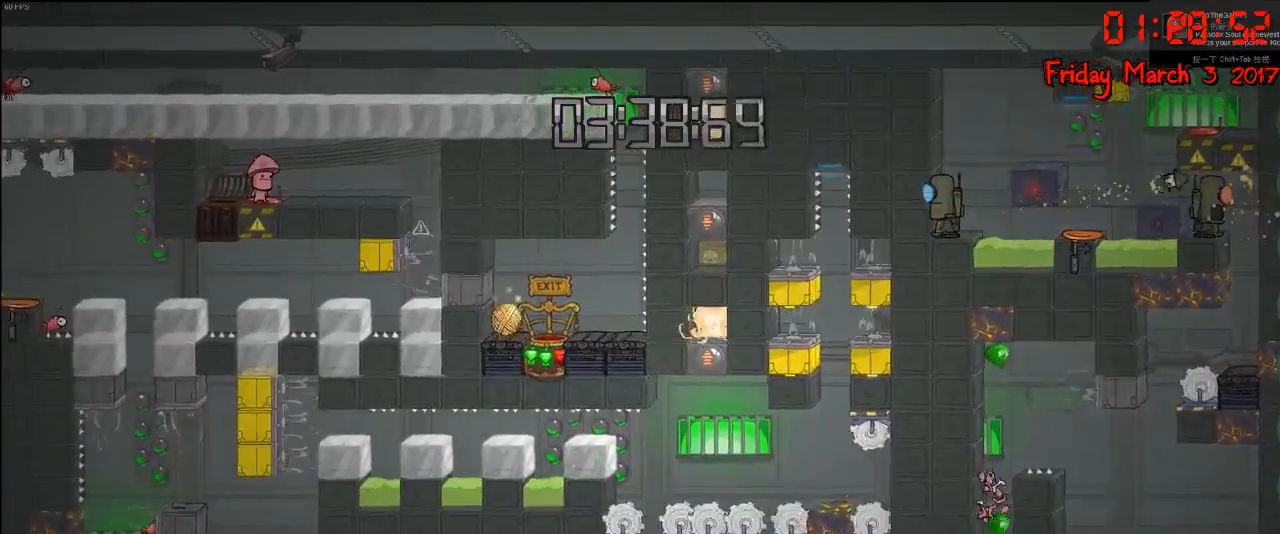
{"buttons": [], "left_stick": "center", "right_stick": "center", "events": [[283, "left_stick", "center"]]}
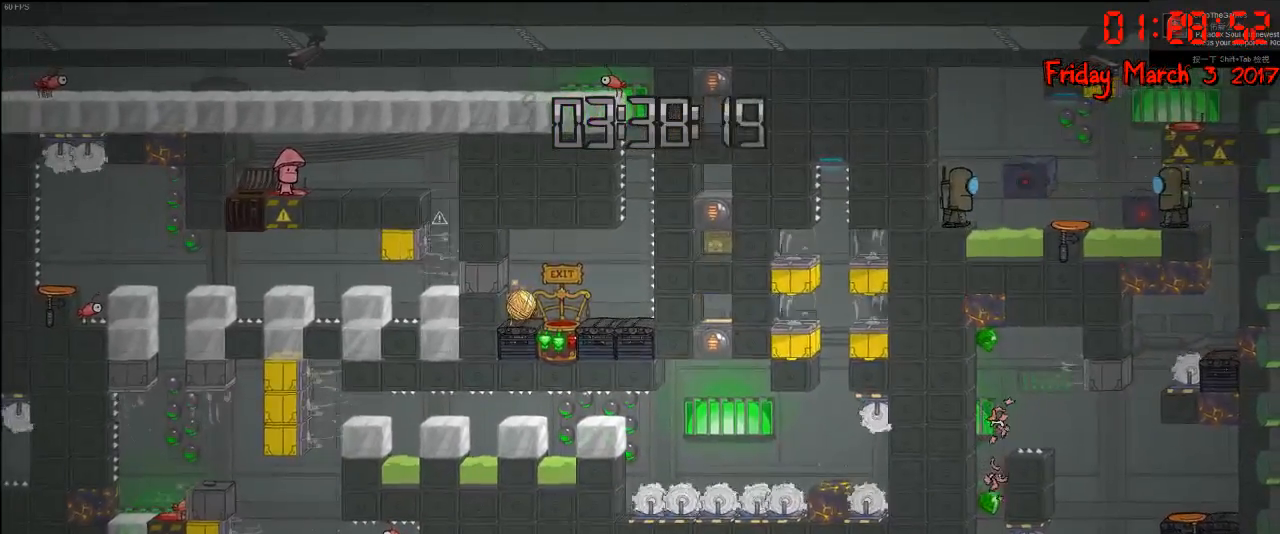
{"buttons": [], "left_stick": "center", "right_stick": "center", "events": []}
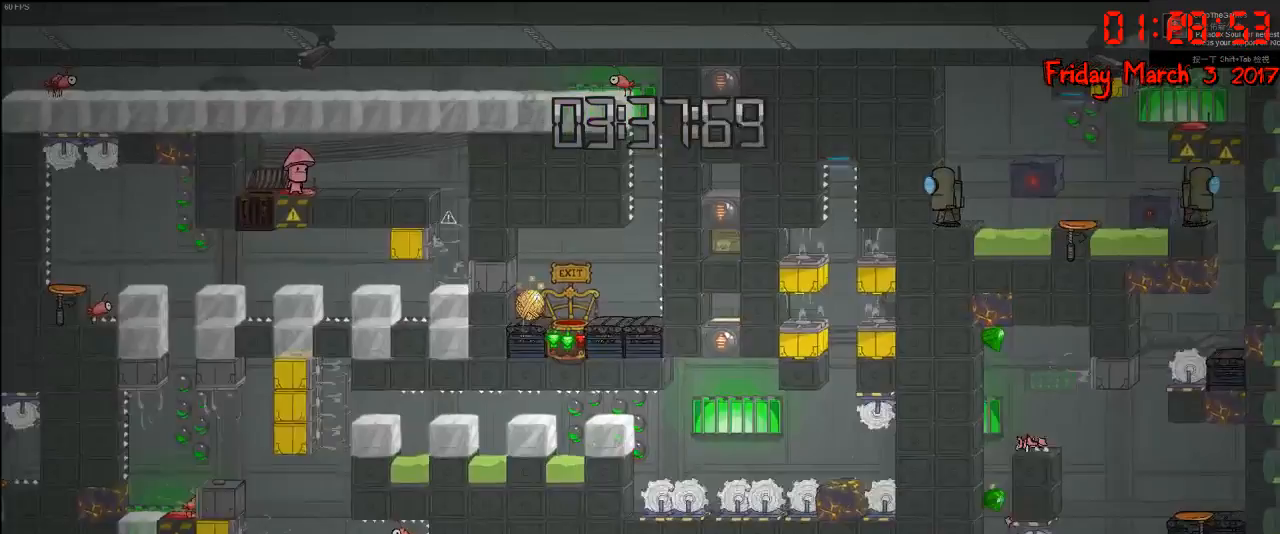
{"buttons": [], "left_stick": "left", "right_stick": "center", "events": [[433, "left_stick", "left"]]}
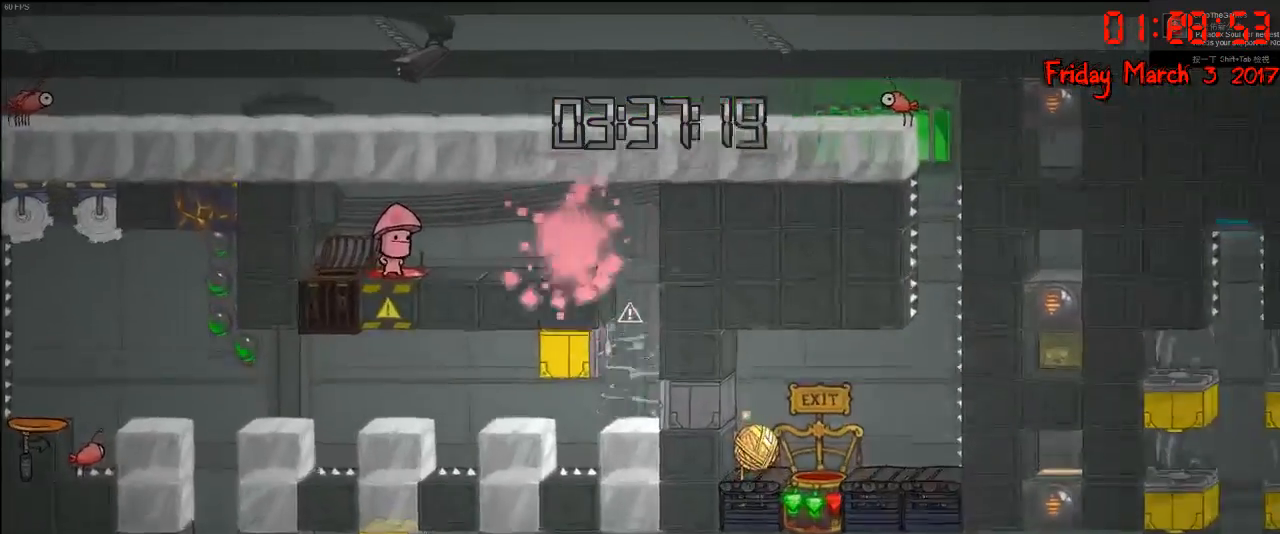
{"buttons": [], "left_stick": "right", "right_stick": "center", "events": [[117, "left_stick", "center"], [450, "left_stick", "right"]]}
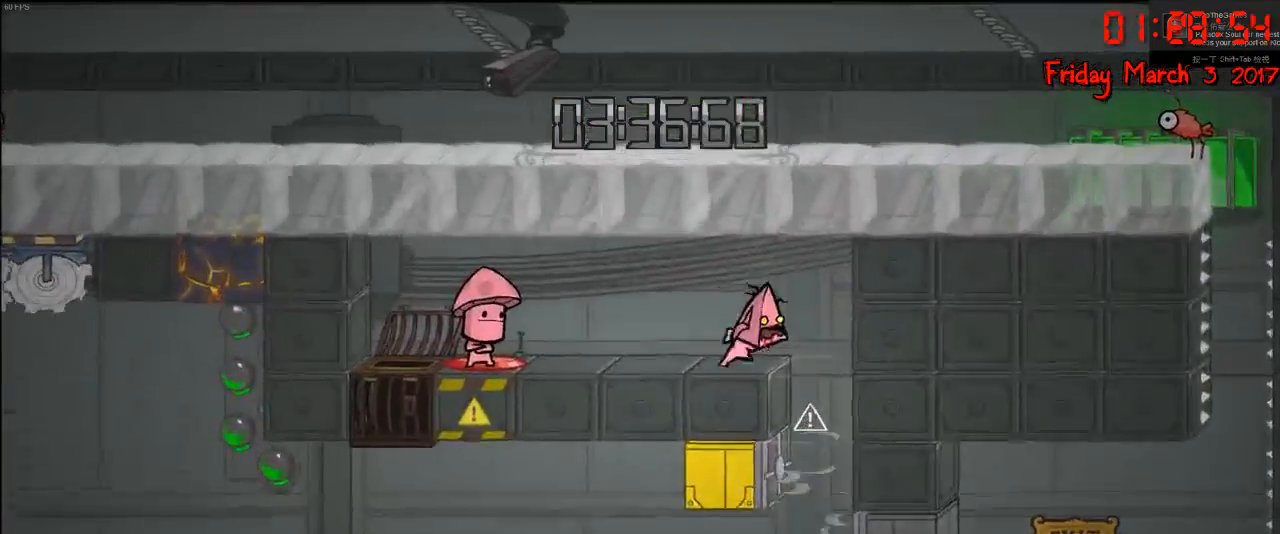
{"buttons": [], "left_stick": "center", "right_stick": "center", "events": [[333, "left_stick", "center"]]}
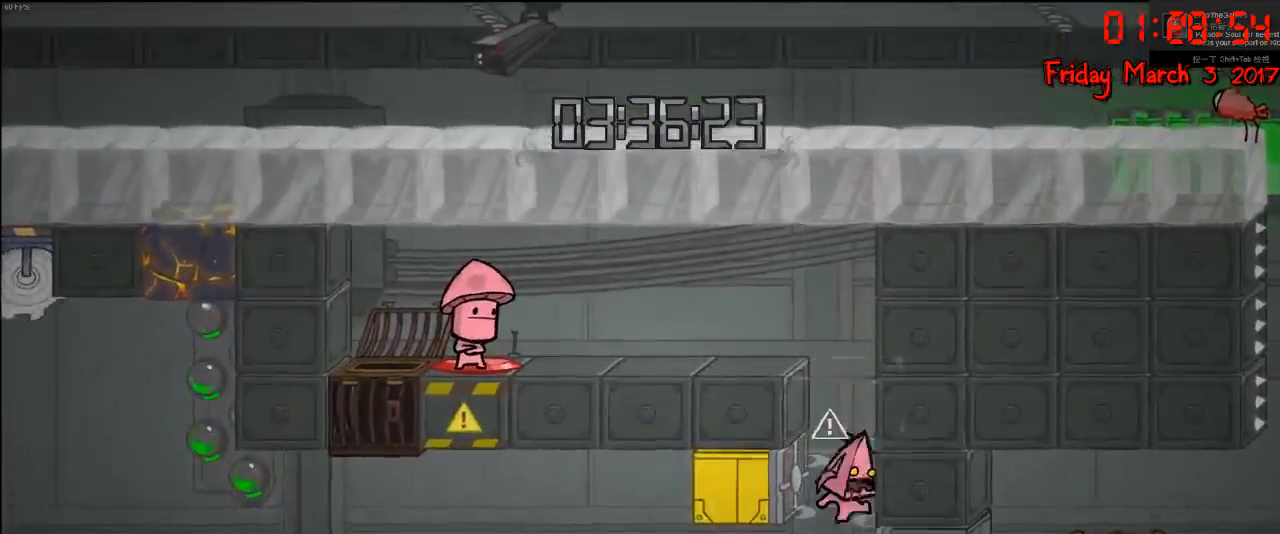
{"buttons": [], "left_stick": "center", "right_stick": "center", "events": []}
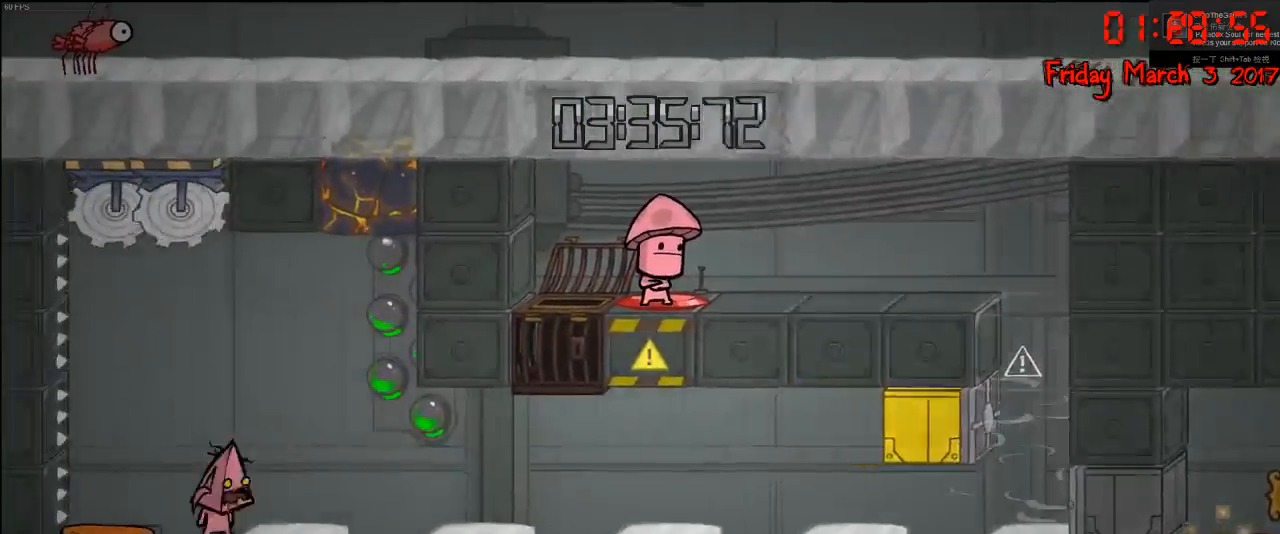
{"buttons": [], "left_stick": "left", "right_stick": "center", "events": [[100, "left_stick", "right"], [167, "A", "down"], [317, "A", "up"], [383, "left_stick", "left"]]}
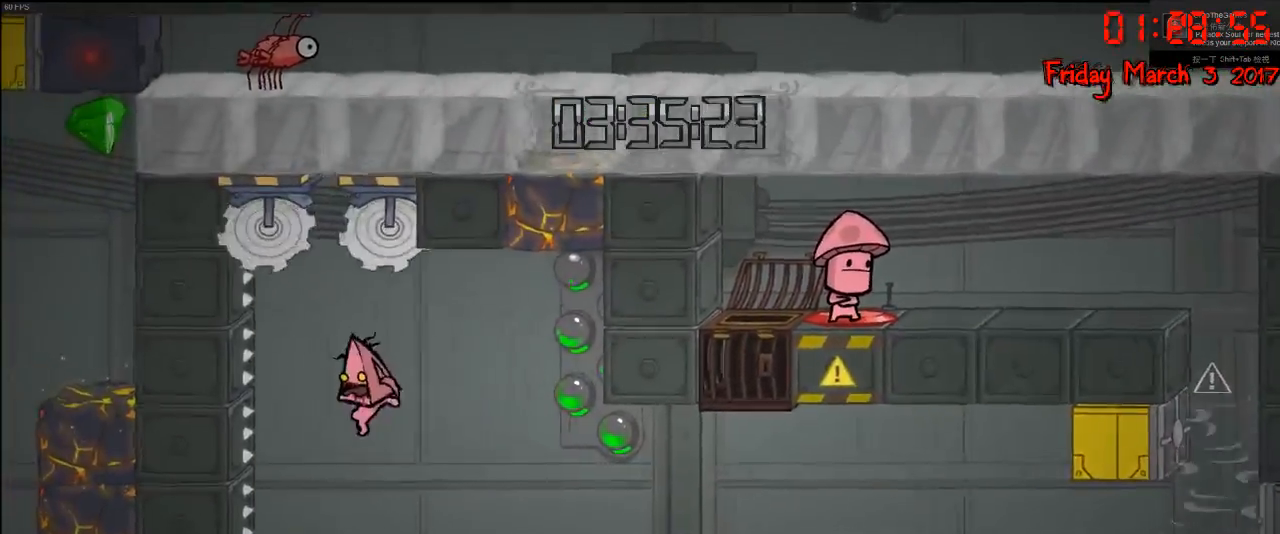
{"buttons": [], "left_stick": "center", "right_stick": "center", "events": [[167, "left_stick", "center"]]}
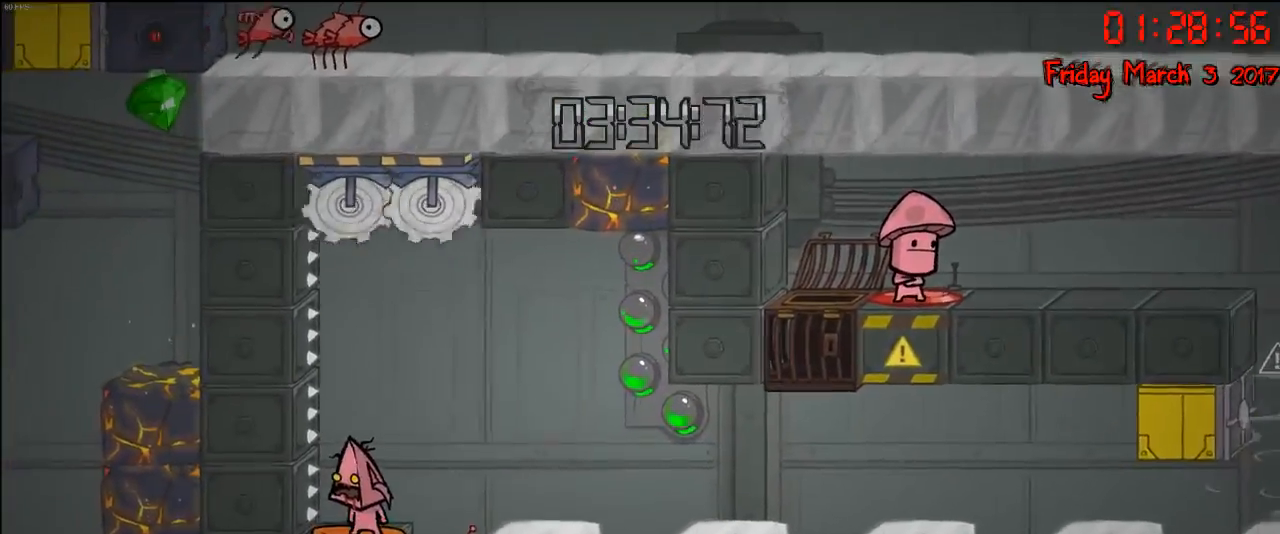
{"buttons": [], "left_stick": "center", "right_stick": "center", "events": []}
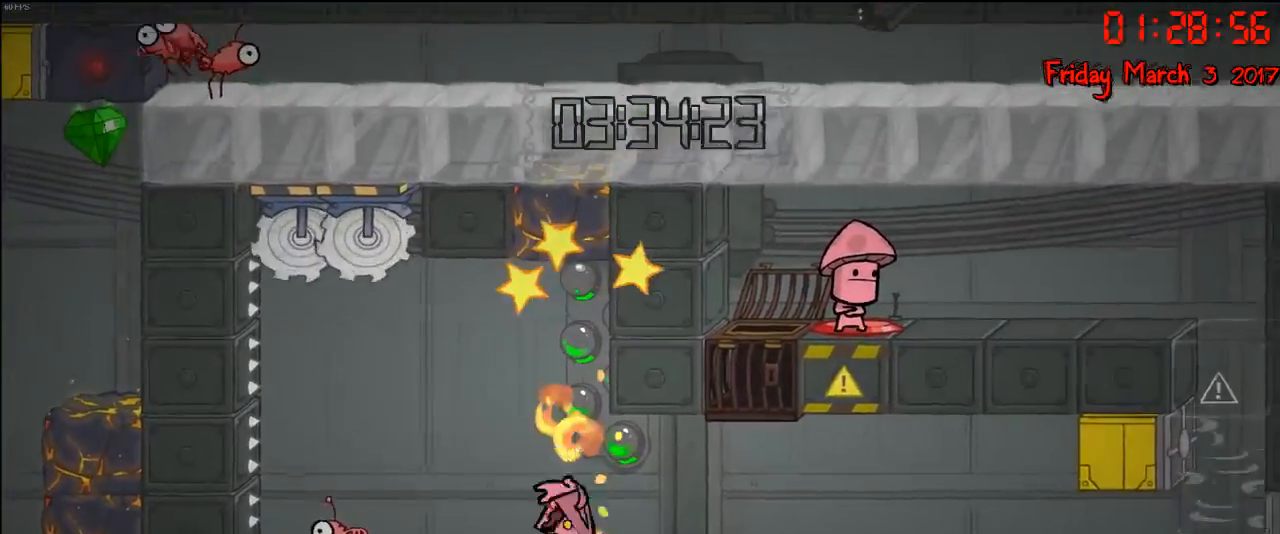
{"buttons": [], "left_stick": "center", "right_stick": "center", "events": []}
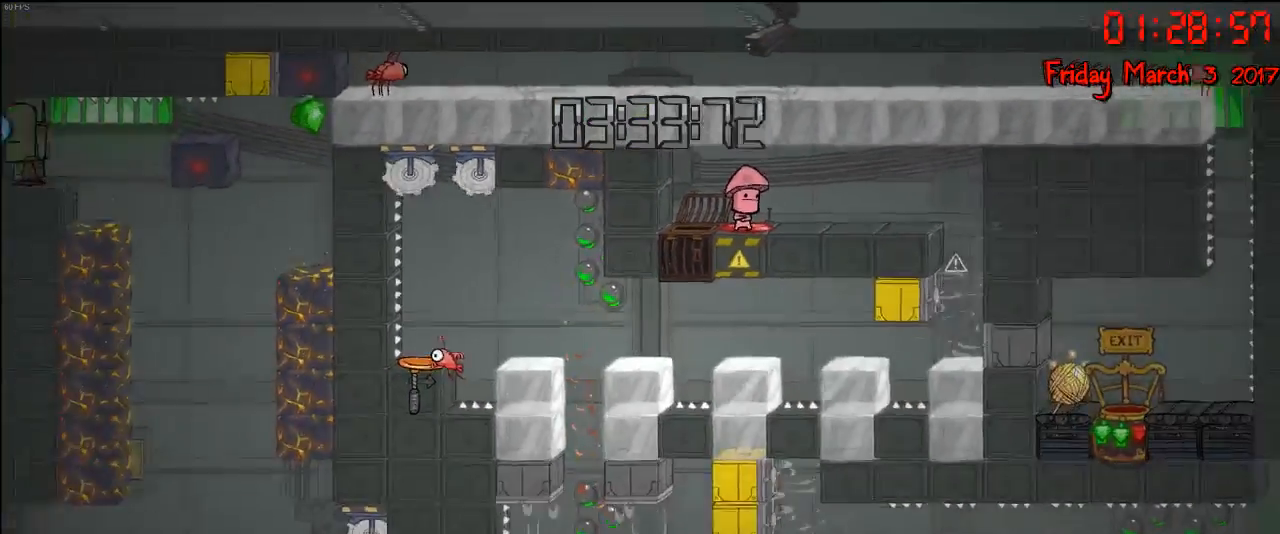
{"buttons": [], "left_stick": "center", "right_stick": "center", "events": []}
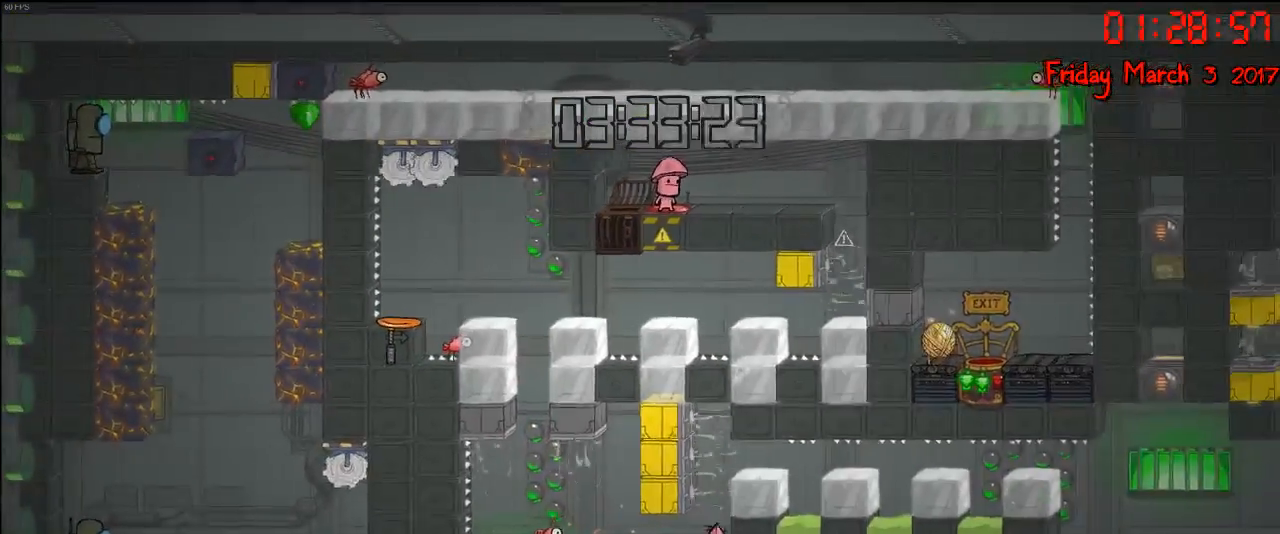
{"buttons": [], "left_stick": "center", "right_stick": "center", "events": []}
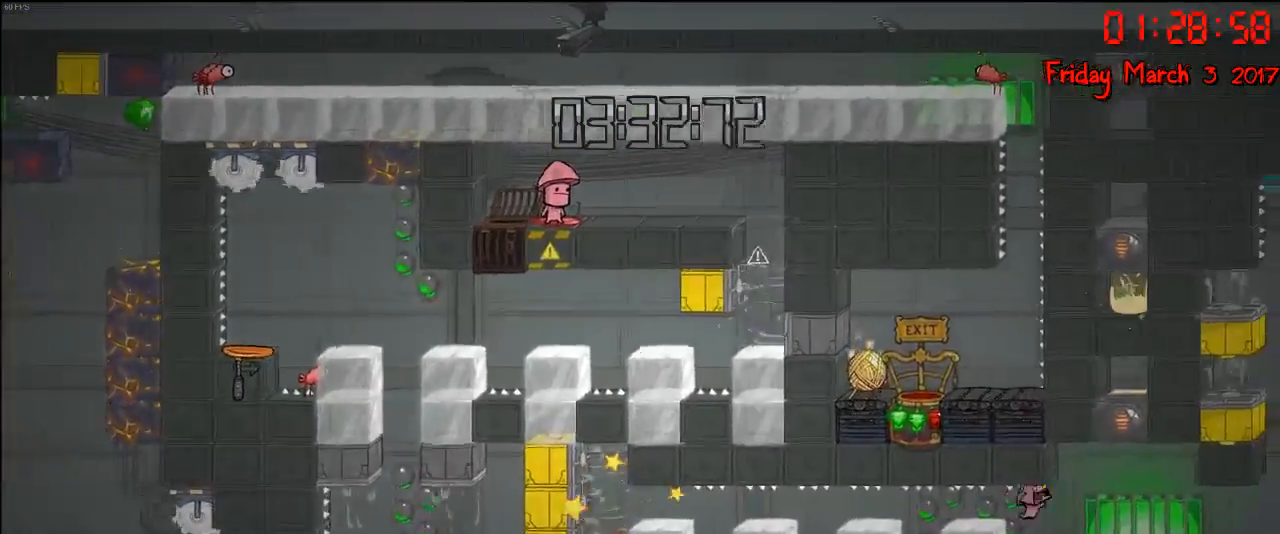
{"buttons": [], "left_stick": "center", "right_stick": "center", "events": []}
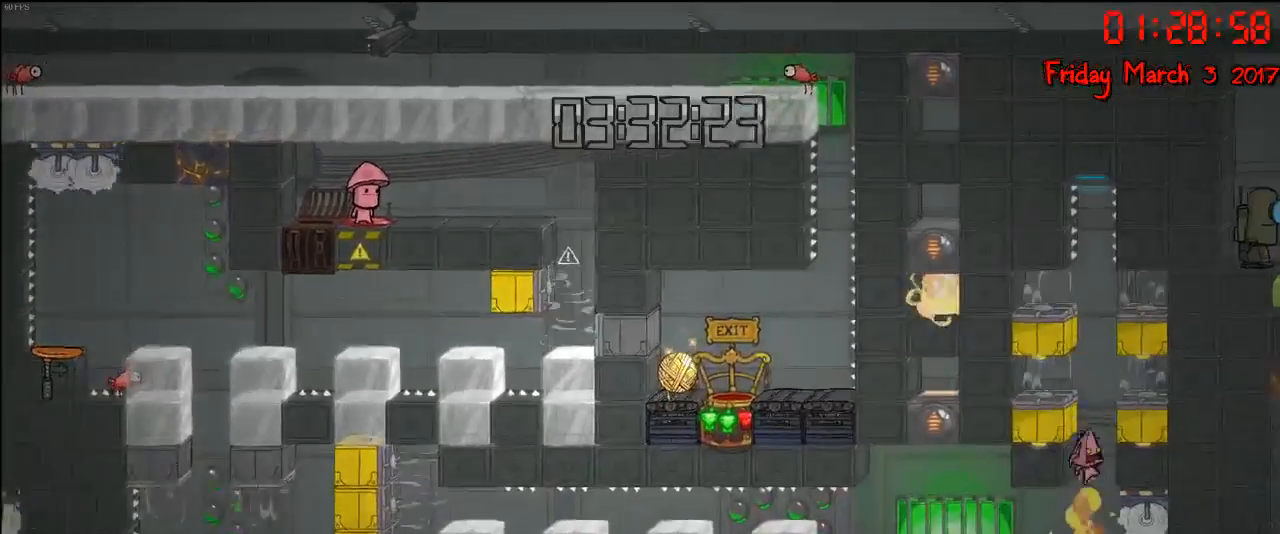
{"buttons": [], "left_stick": "center", "right_stick": "center", "events": []}
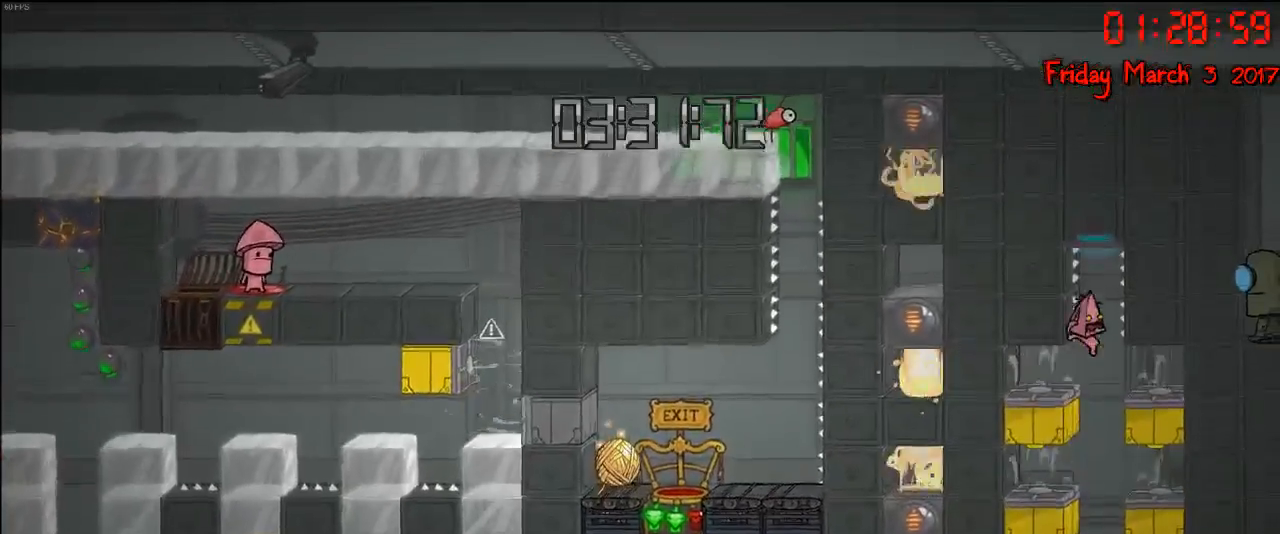
{"buttons": [], "left_stick": "center", "right_stick": "center", "events": []}
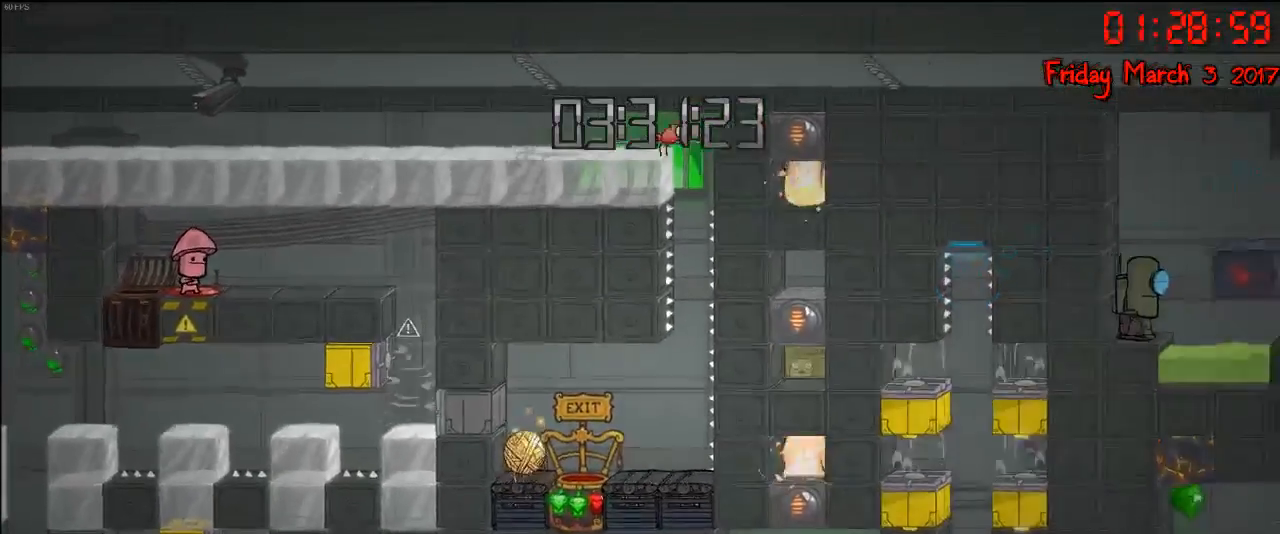
{"buttons": [], "left_stick": "left", "right_stick": "center", "events": [[267, "left_stick", "left"]]}
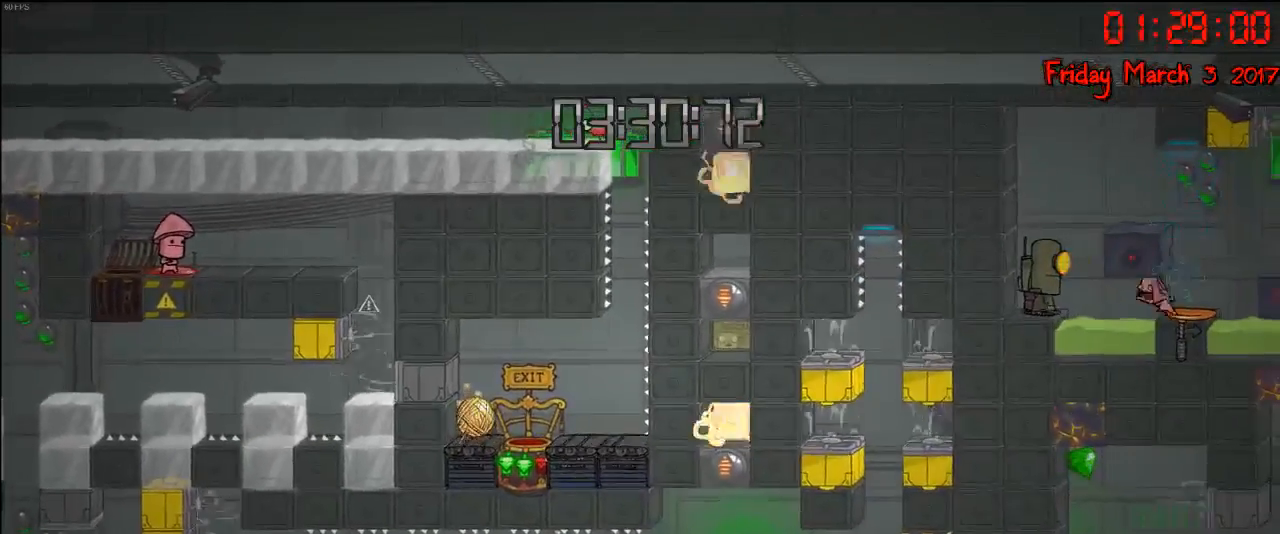
{"buttons": [], "left_stick": "right", "right_stick": "center", "events": [[33, "left_stick", "center"], [417, "left_stick", "right"]]}
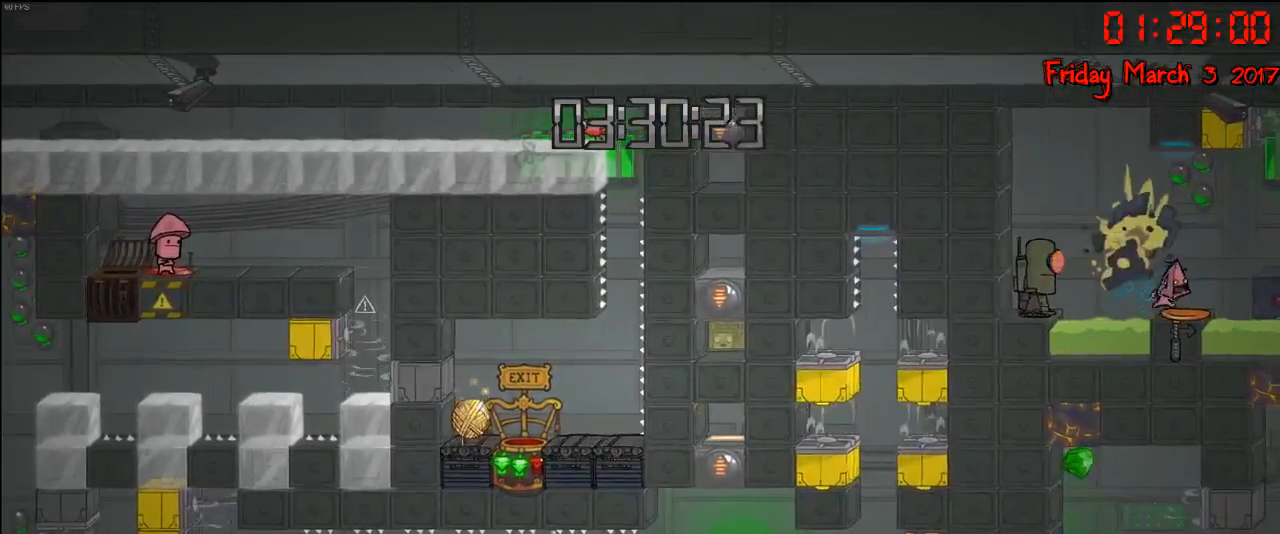
{"buttons": [], "left_stick": "center", "right_stick": "center", "events": [[17, "left_stick", "center"]]}
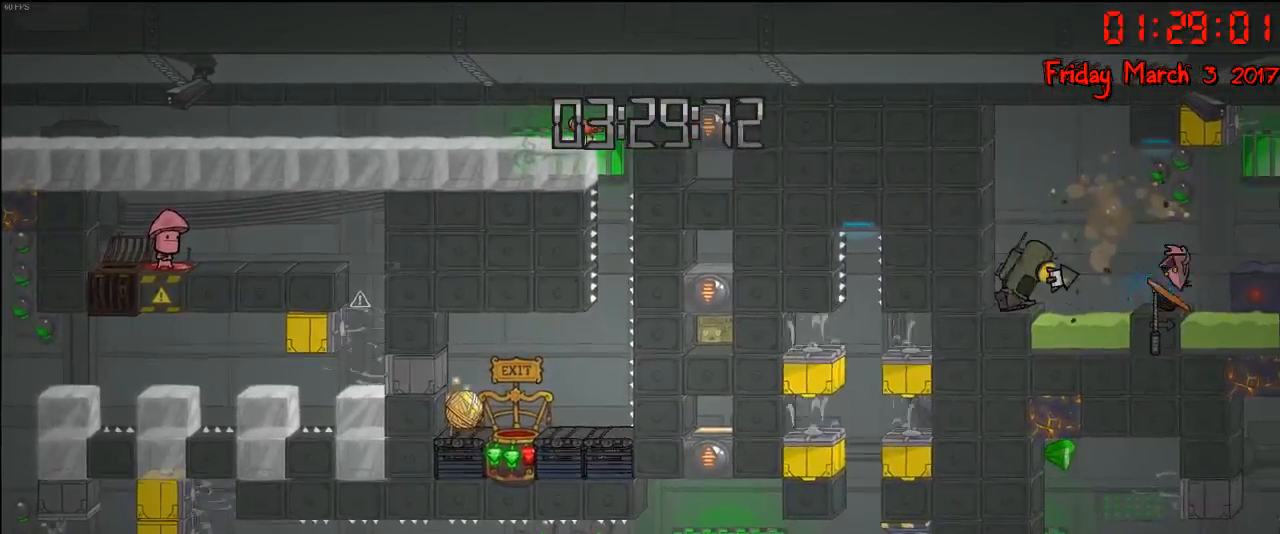
{"buttons": [], "left_stick": "center", "right_stick": "center", "events": []}
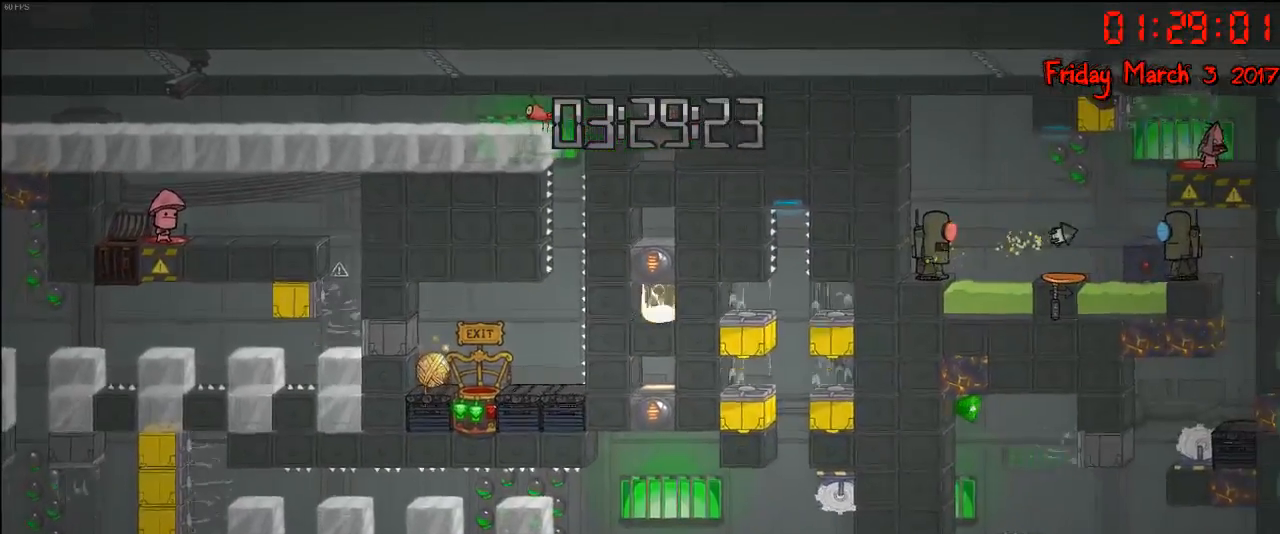
{"buttons": [], "left_stick": "center", "right_stick": "center", "events": [[300, "left_stick", "left"], [433, "left_stick", "center"]]}
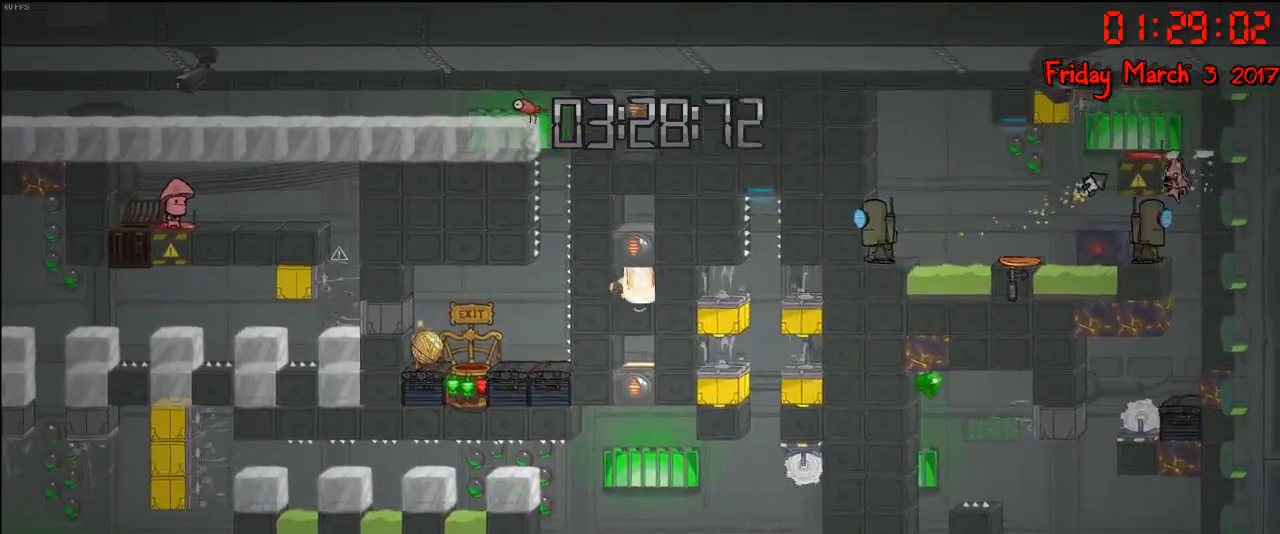
{"buttons": ["A"], "left_stick": "center", "right_stick": "center", "events": [[100, "left_stick", "left"], [150, "A", "down"], [217, "left_stick", "center"], [400, "A", "up"], [483, "A", "down"]]}
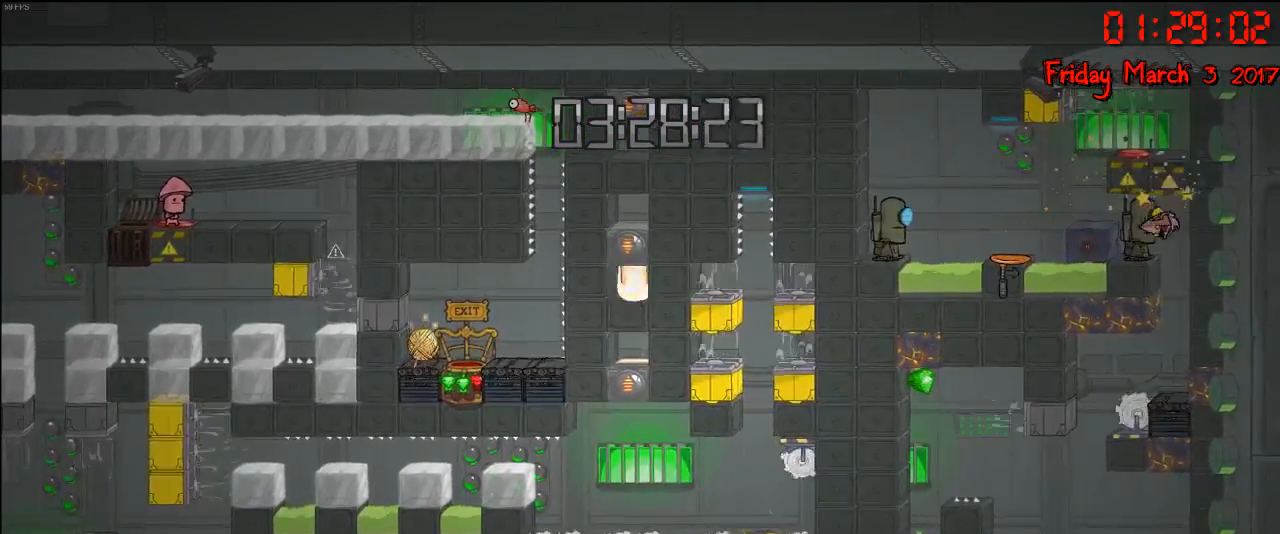
{"buttons": [], "left_stick": "center", "right_stick": "center", "events": [[67, "left_stick", "left"], [217, "A", "up"], [233, "left_stick", "right"], [417, "left_stick", "center"]]}